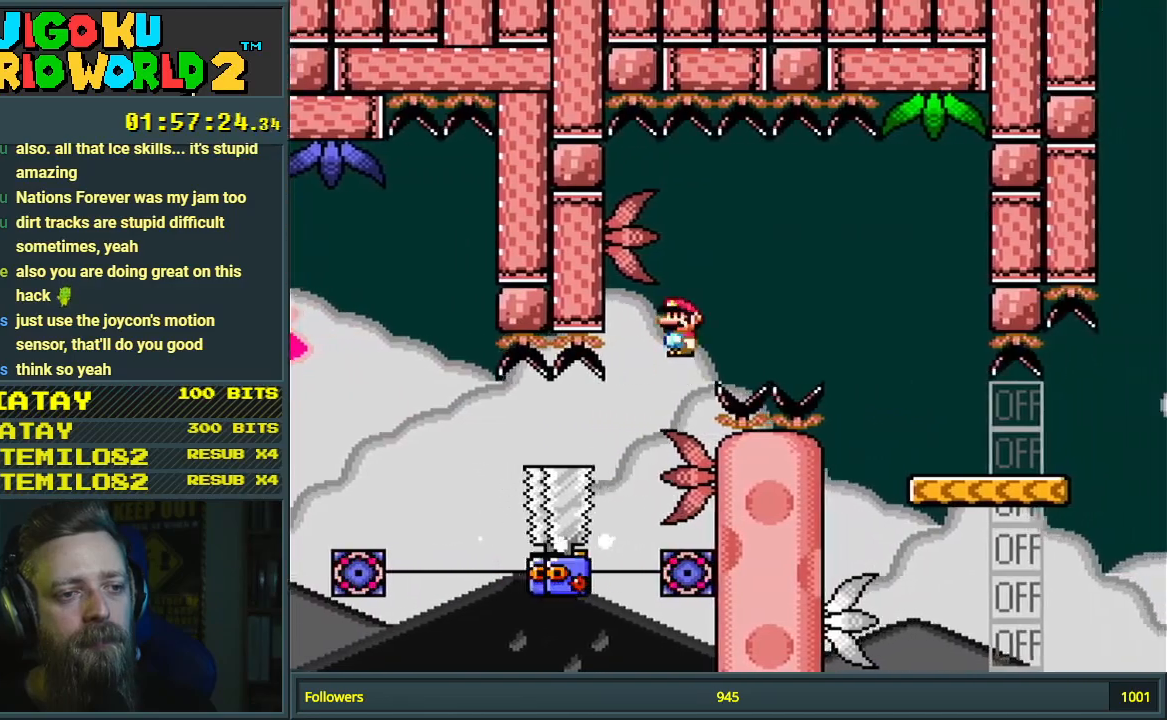
Gameplay with a controller (Nintendo layout); each line is a JSON object with the inputs held at the frame after it. "events" lists button and stick changes between this image and that frame as [ms after this image, input, new state], when the widget could be followed in between. Not read: L3 R3.
{"buttons": ["Y", "DPAD_RIGHT"], "events": [[200, "A", "up"], [250, "X", "up"], [250, "Y", "down"]]}
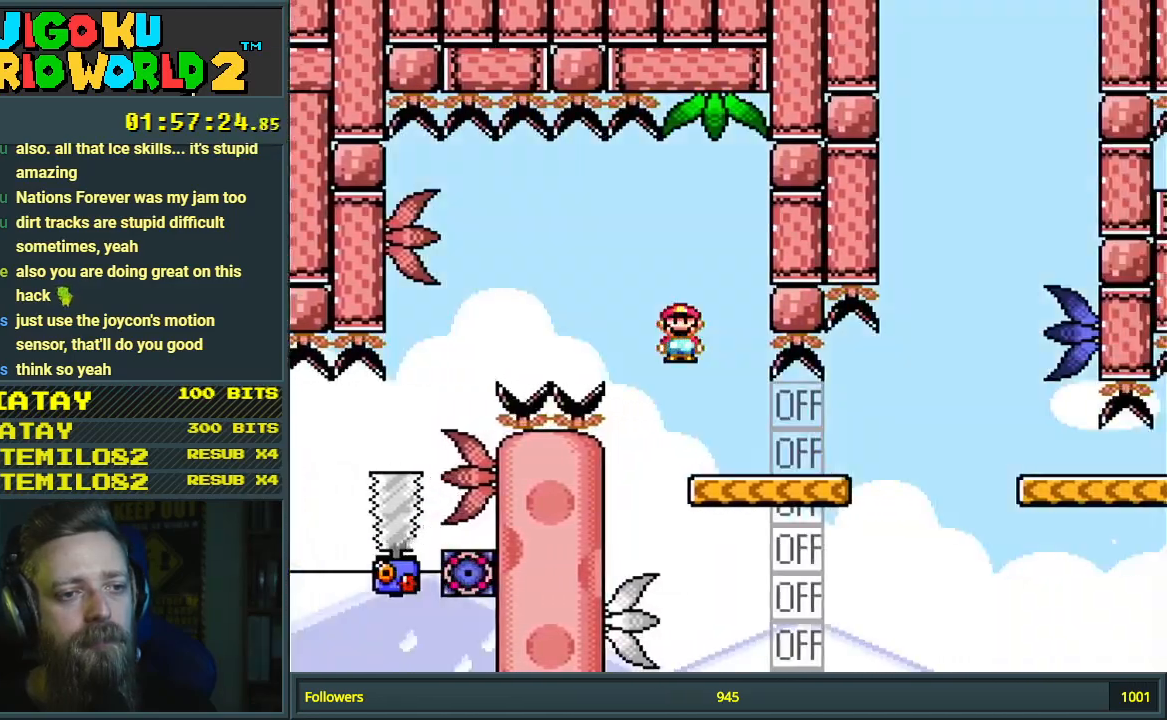
{"buttons": ["Y", "DPAD_RIGHT"], "events": [[233, "B", "down"], [317, "B", "up"]]}
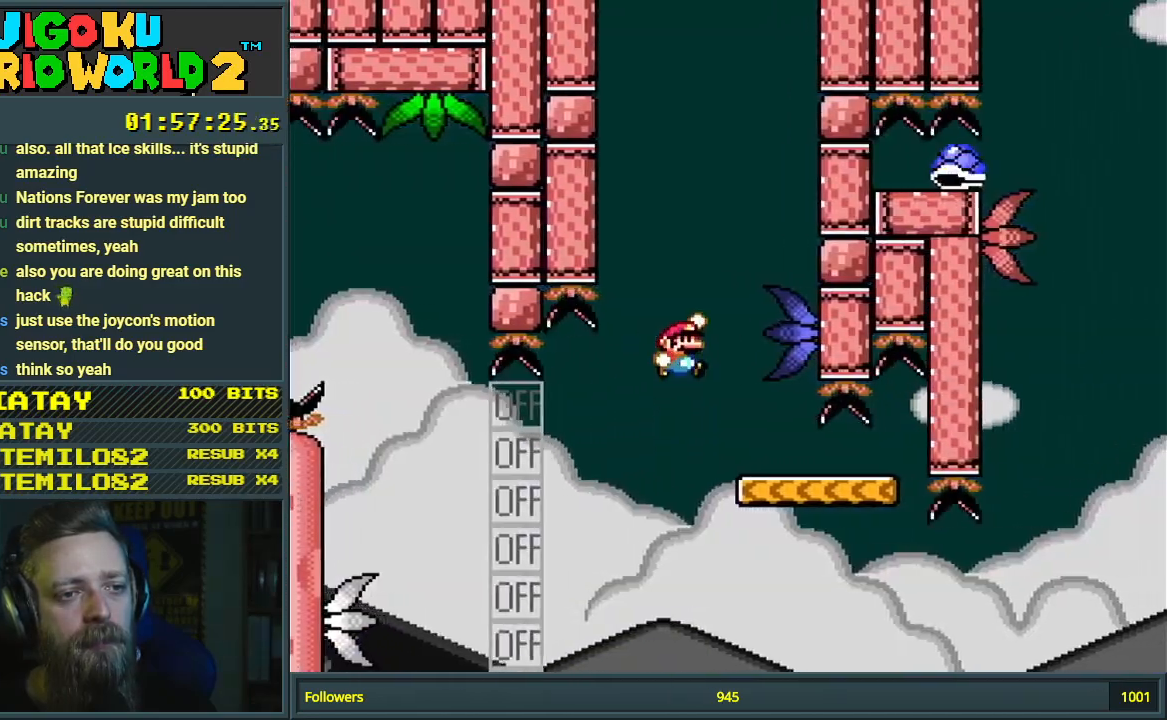
{"buttons": ["Y", "DPAD_RIGHT"], "events": []}
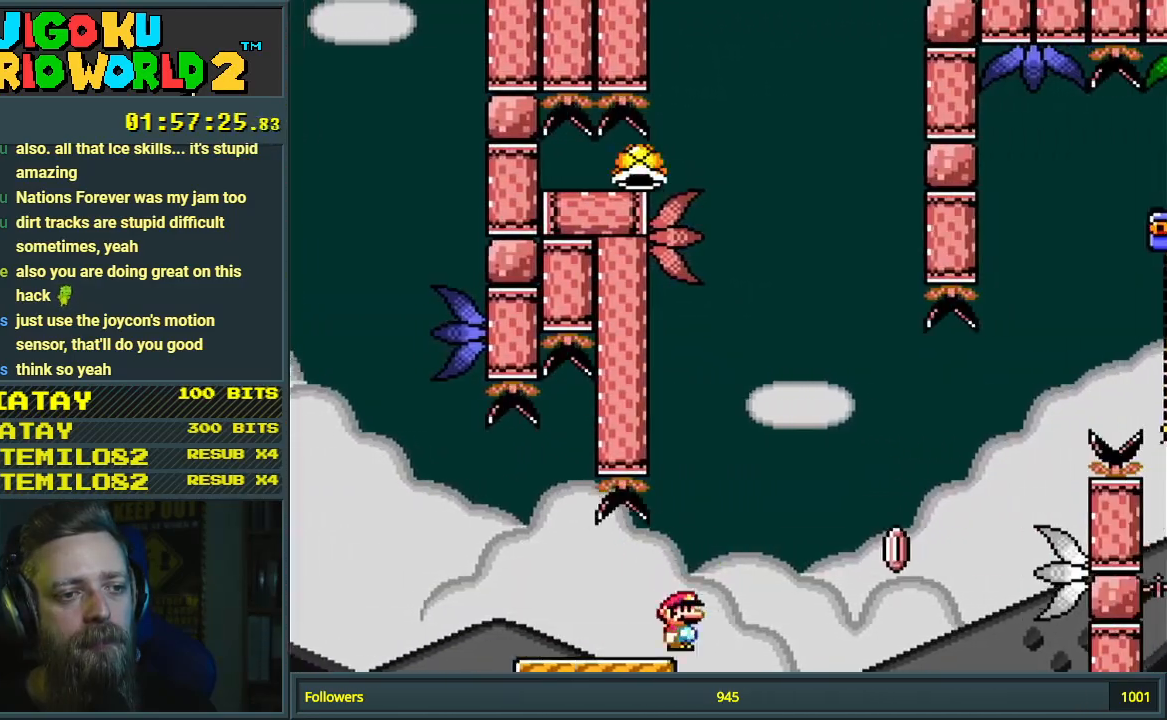
{"buttons": ["Y", "DPAD_LEFT"], "events": [[17, "B", "down"], [333, "B", "up"], [400, "DPAD_RIGHT", "up"], [500, "DPAD_LEFT", "down"]]}
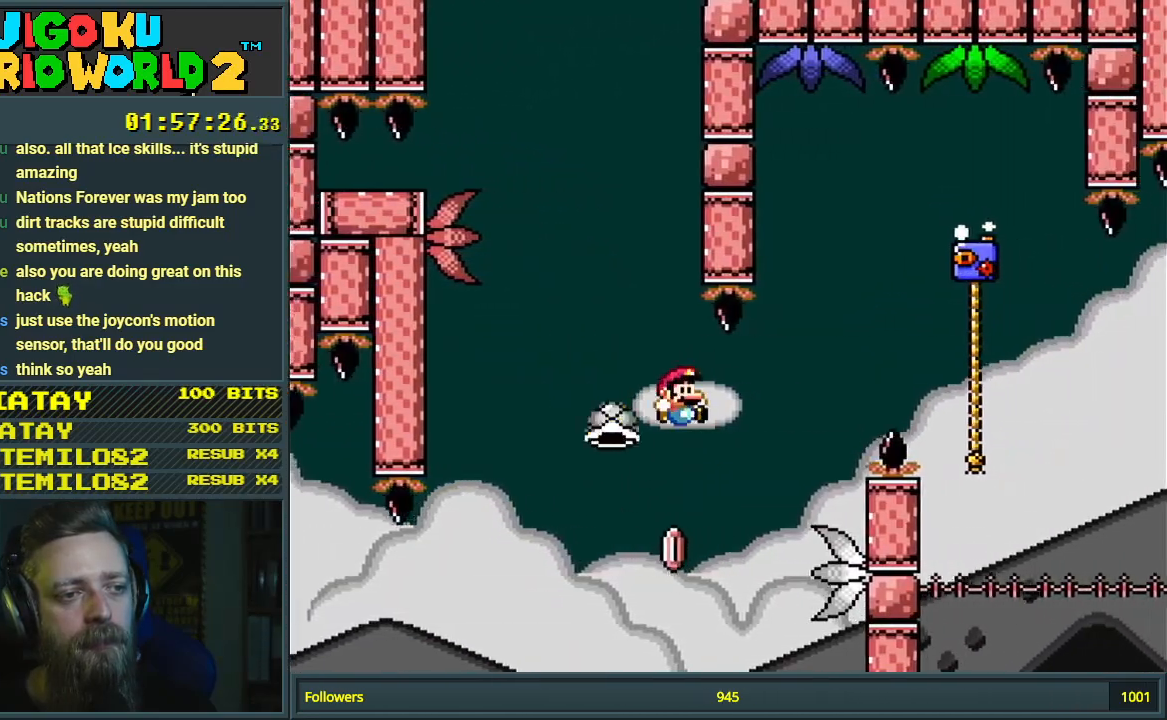
{"buttons": ["B", "Y", "DPAD_RIGHT"], "events": [[17, "B", "down"], [100, "DPAD_LEFT", "up"], [100, "DPAD_RIGHT", "down"]]}
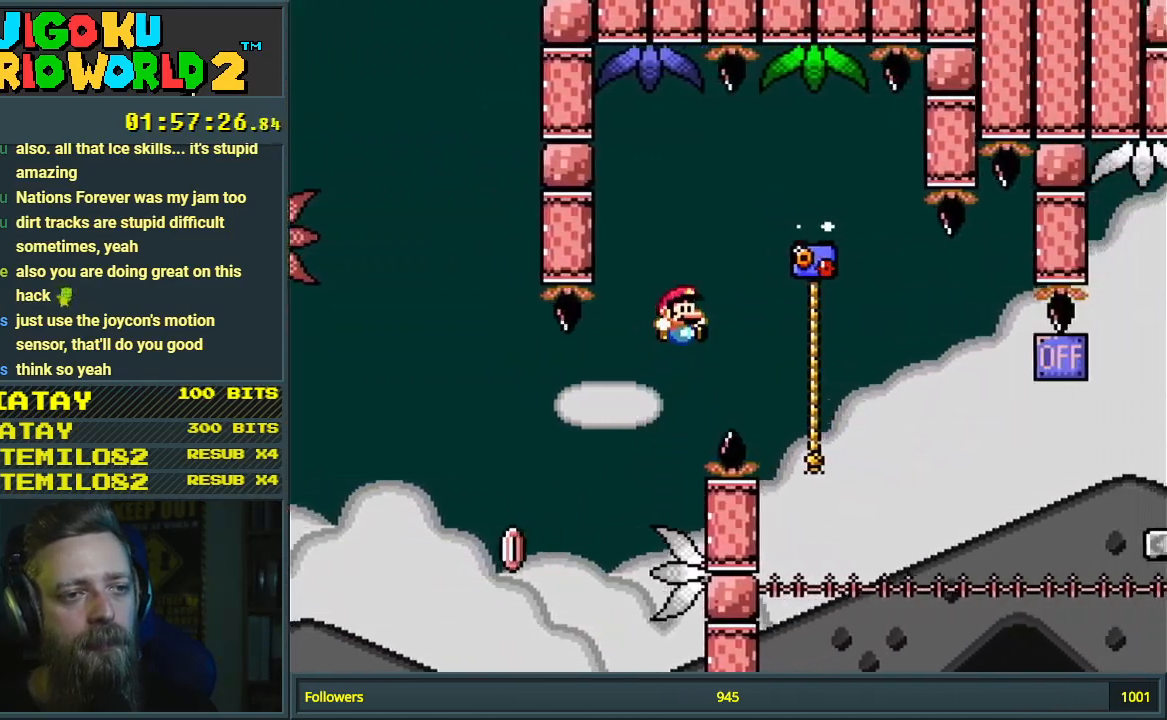
{"buttons": ["Y", "DPAD_UP", "DPAD_RIGHT"], "events": [[83, "DPAD_UP", "down"], [100, "B", "up"]]}
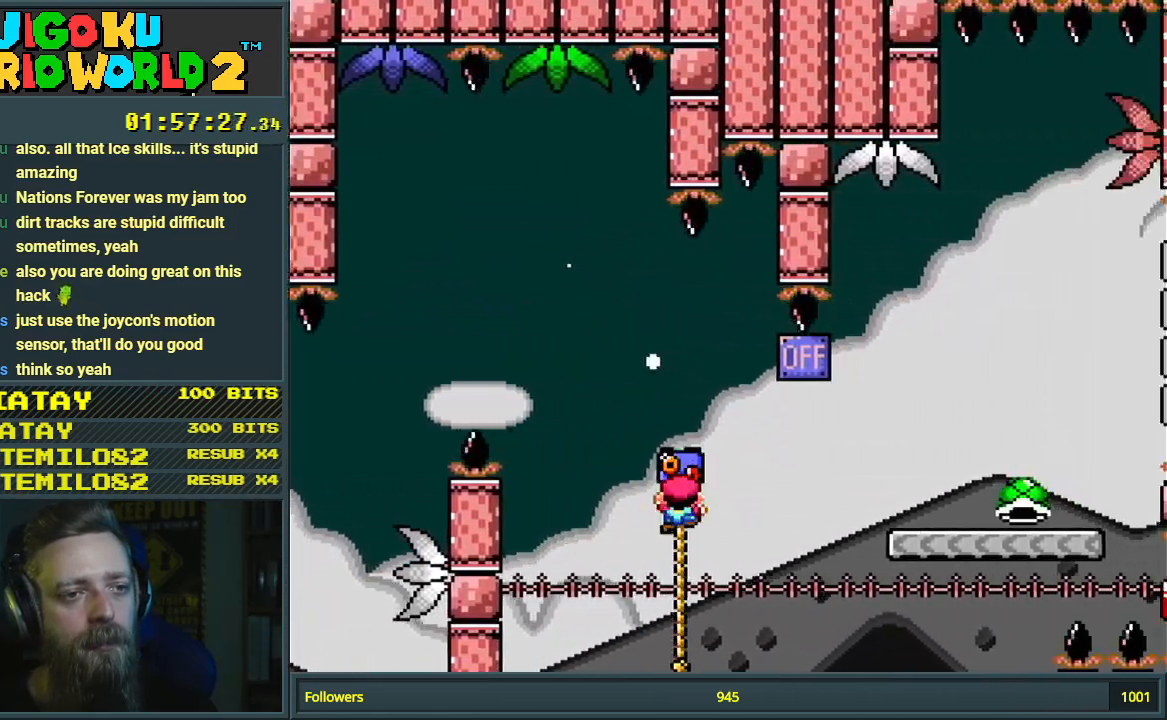
{"buttons": ["B", "Y", "DPAD_UP", "DPAD_RIGHT"], "events": [[200, "B", "down"]]}
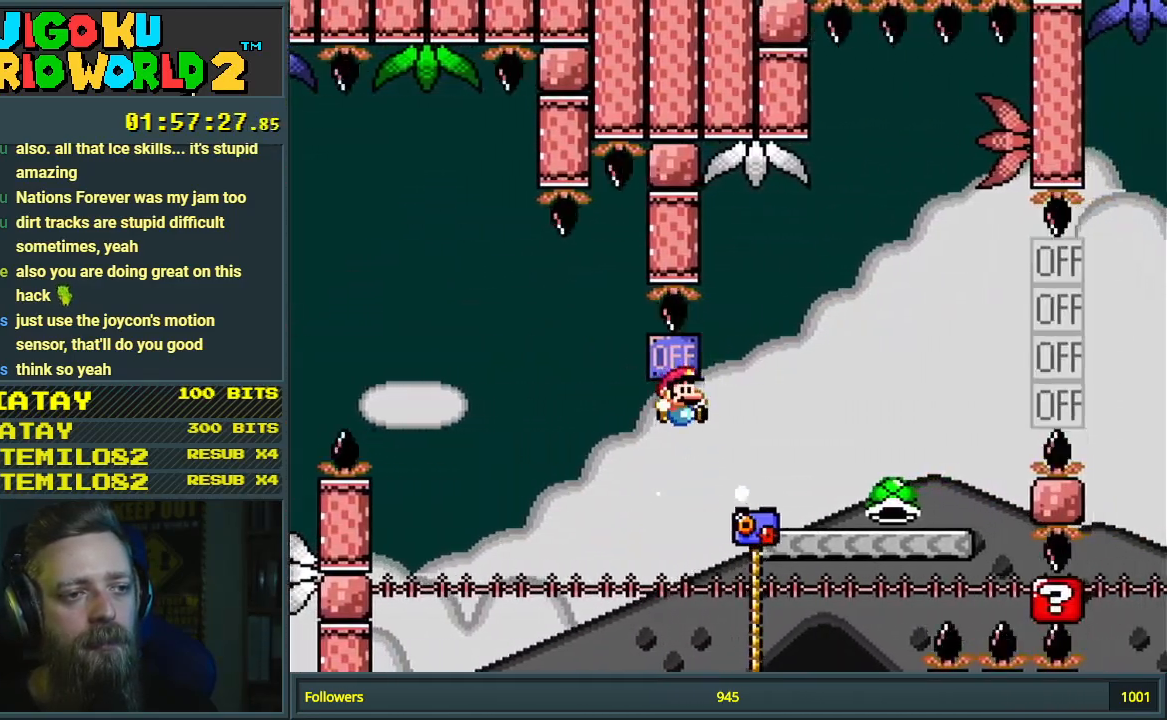
{"buttons": ["B", "Y", "DPAD_RIGHT"], "events": [[50, "DPAD_UP", "up"], [100, "B", "up"], [483, "B", "down"]]}
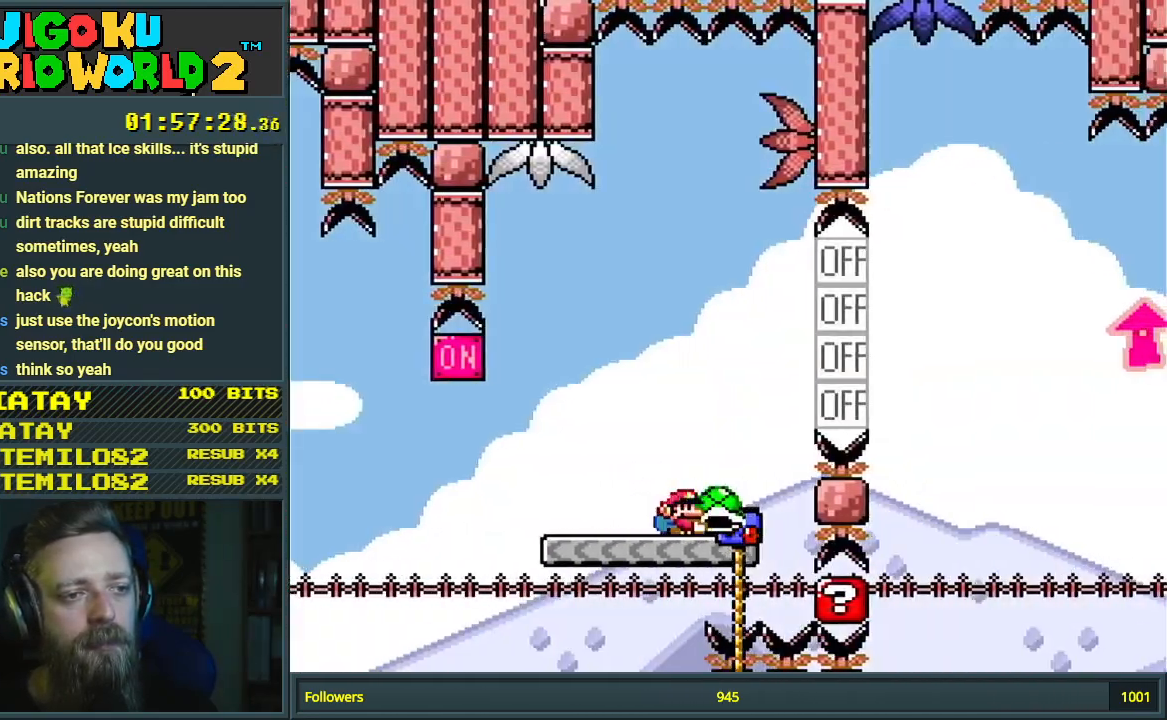
{"buttons": ["B", "Y", "DPAD_RIGHT"], "events": [[167, "B", "up"], [250, "B", "down"]]}
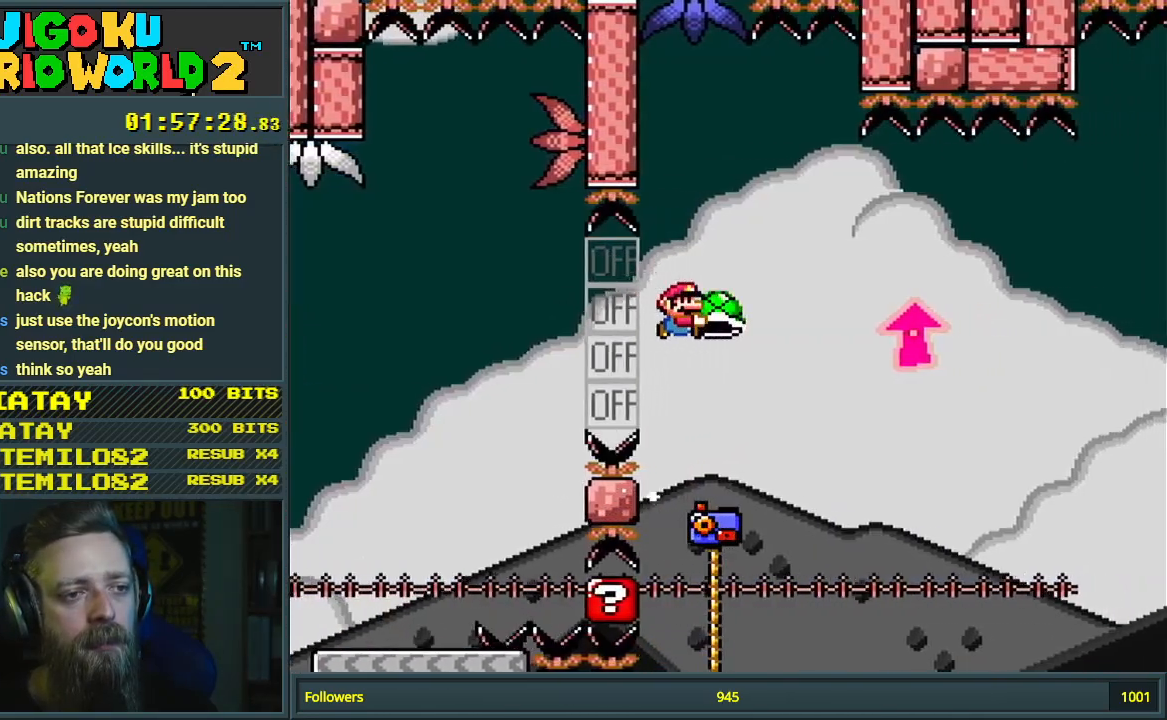
{"buttons": ["Y", "DPAD_UP", "DPAD_RIGHT"], "events": [[83, "DPAD_UP", "down"], [267, "Y", "up"], [300, "B", "up"], [383, "Y", "down"]]}
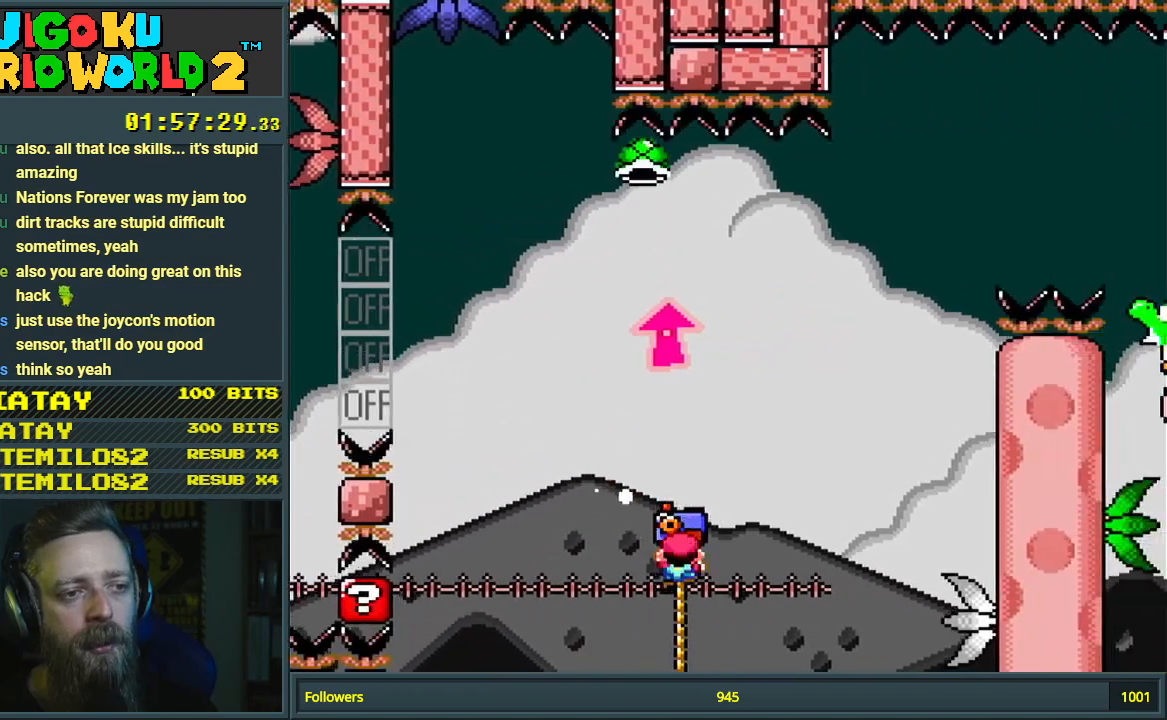
{"buttons": ["B", "Y", "DPAD_RIGHT"], "events": [[33, "DPAD_RIGHT", "up"], [100, "DPAD_LEFT", "down"], [100, "DPAD_UP", "up"], [167, "B", "down"], [350, "DPAD_LEFT", "up"], [350, "DPAD_RIGHT", "down"]]}
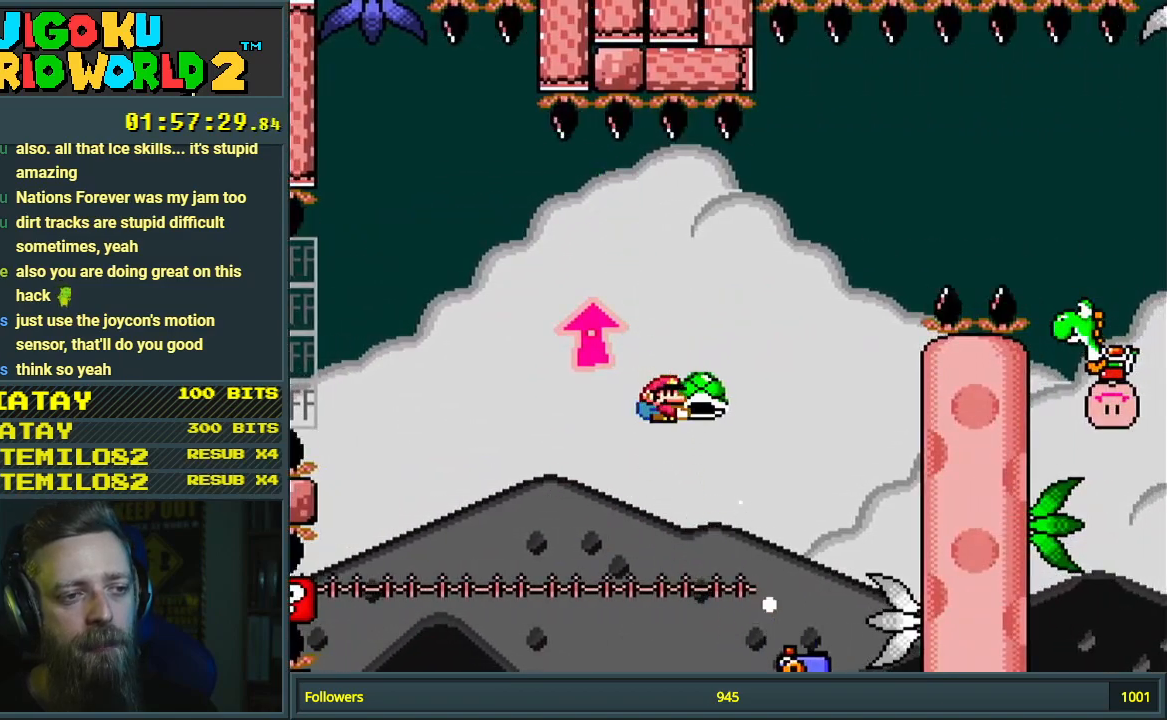
{"buttons": ["B", "Y", "DPAD_RIGHT"], "events": [[67, "Y", "up"], [150, "DPAD_RIGHT", "up"], [183, "Y", "down"], [467, "DPAD_RIGHT", "down"]]}
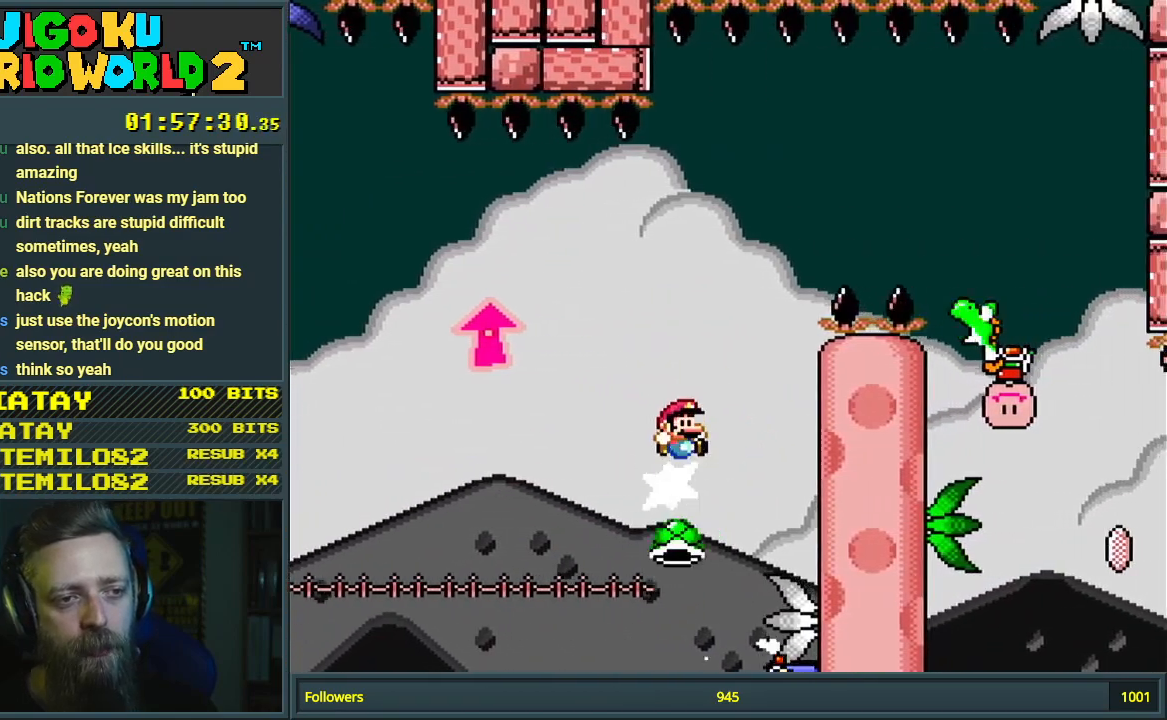
{"buttons": ["B", "Y", "DPAD_RIGHT"], "events": []}
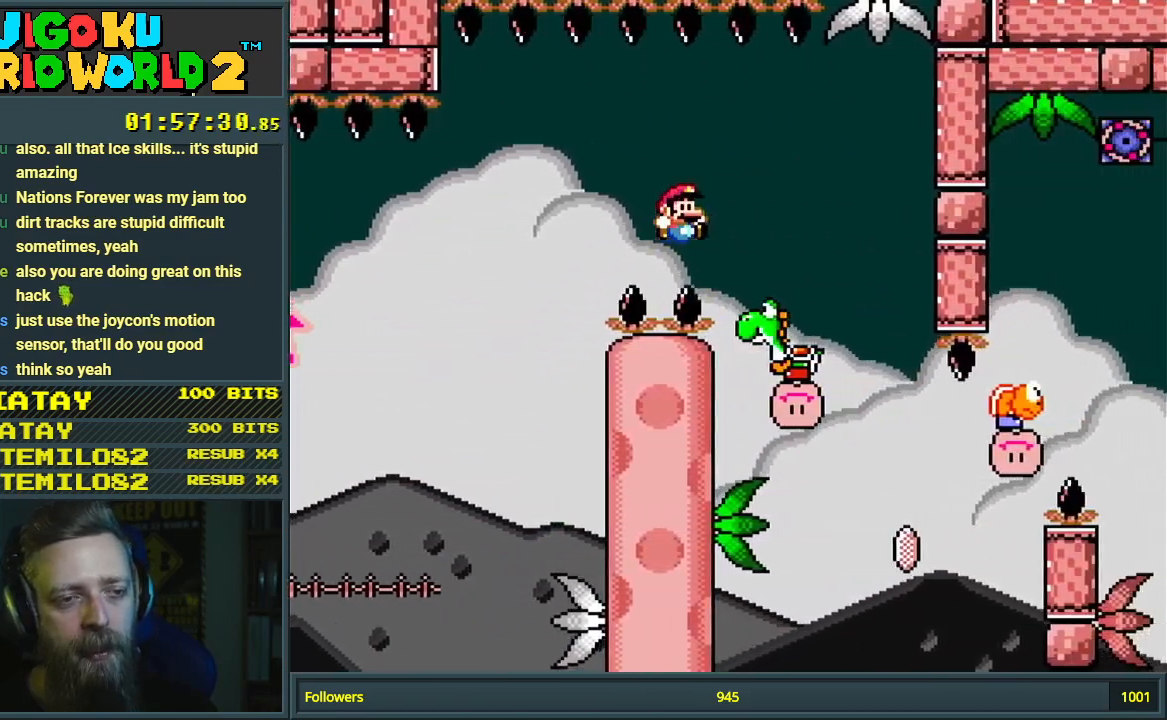
{"buttons": ["B", "Y", "DPAD_RIGHT"], "events": [[17, "DPAD_RIGHT", "up"], [133, "DPAD_RIGHT", "down"], [183, "Y", "up"], [283, "Y", "down"]]}
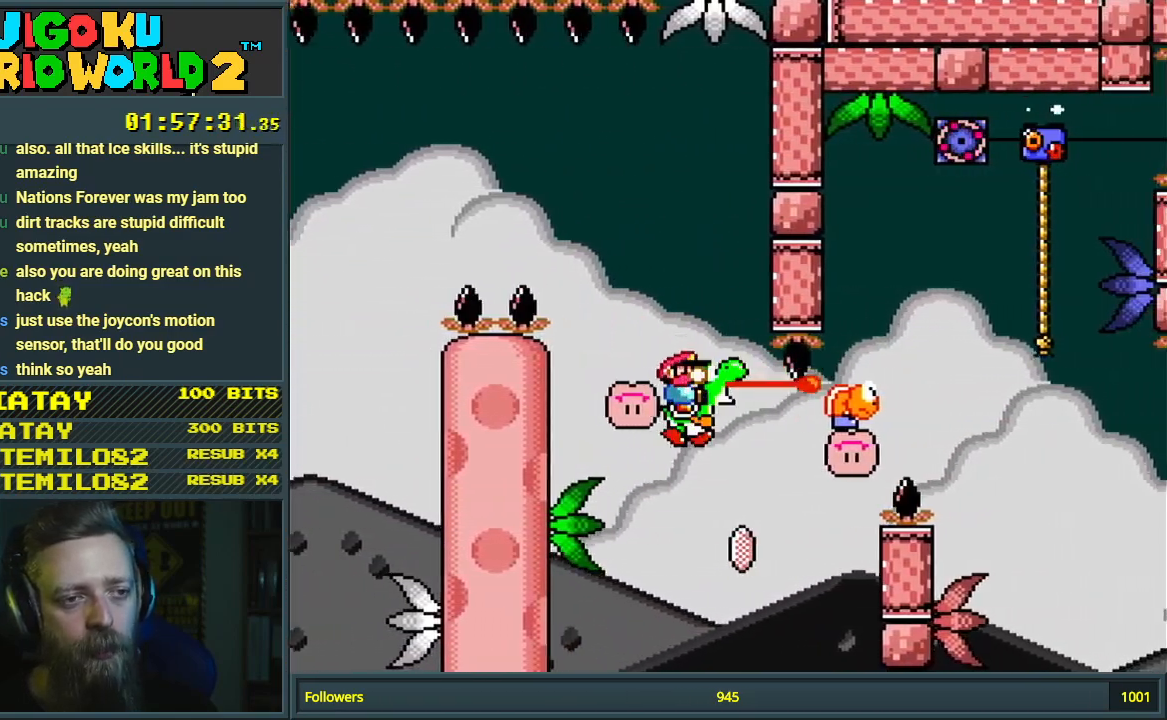
{"buttons": ["A", "X", "DPAD_UP", "DPAD_RIGHT"], "events": [[67, "DPAD_RIGHT", "up"], [150, "DPAD_RIGHT", "down"], [267, "X", "down"], [283, "A", "down"], [317, "Y", "up"], [350, "B", "up"], [350, "DPAD_UP", "down"]]}
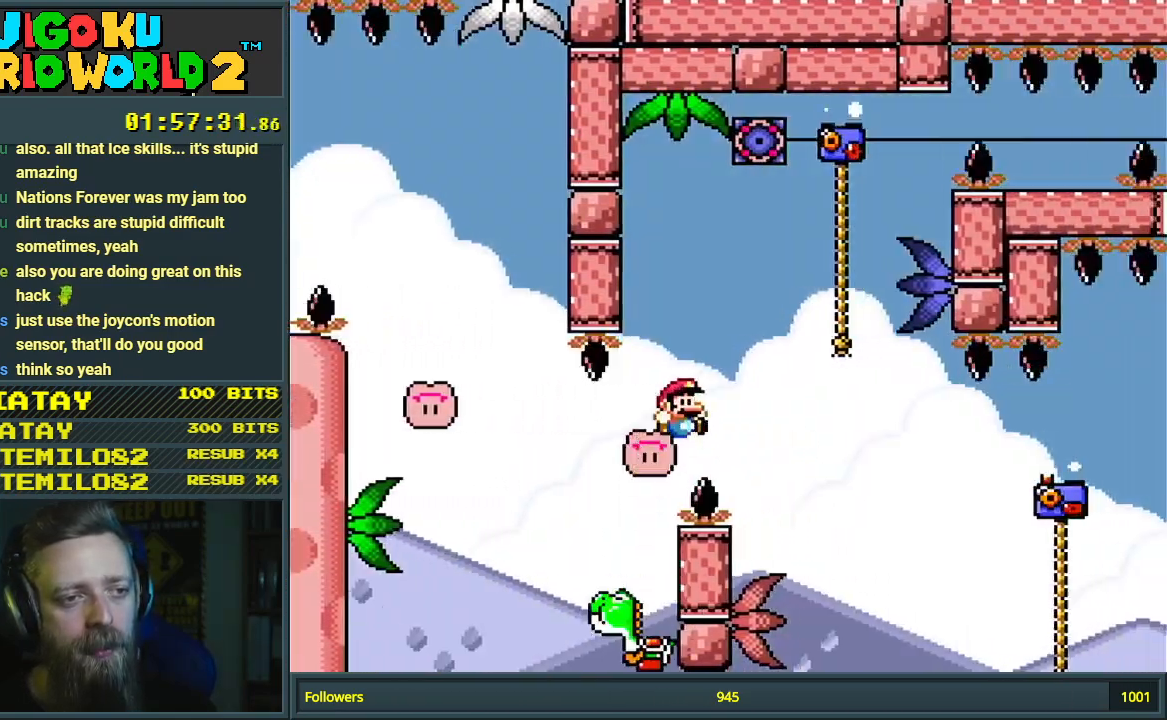
{"buttons": ["Y"], "events": [[217, "DPAD_RIGHT", "up"], [233, "A", "up"], [250, "X", "up"], [250, "Y", "down"], [283, "DPAD_LEFT", "down"], [333, "B", "down"], [350, "DPAD_UP", "up"], [500, "B", "up"], [500, "DPAD_LEFT", "up"]]}
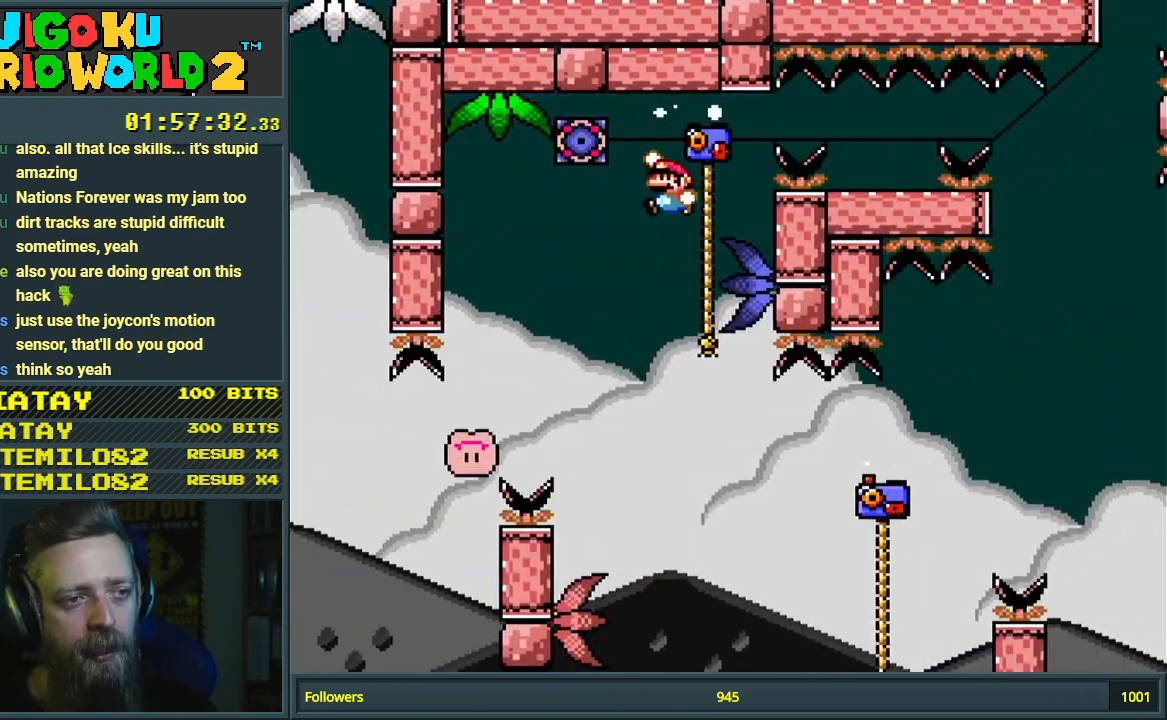
{"buttons": ["B", "Y"], "events": [[117, "DPAD_RIGHT", "down"], [217, "B", "down"], [433, "DPAD_RIGHT", "up"]]}
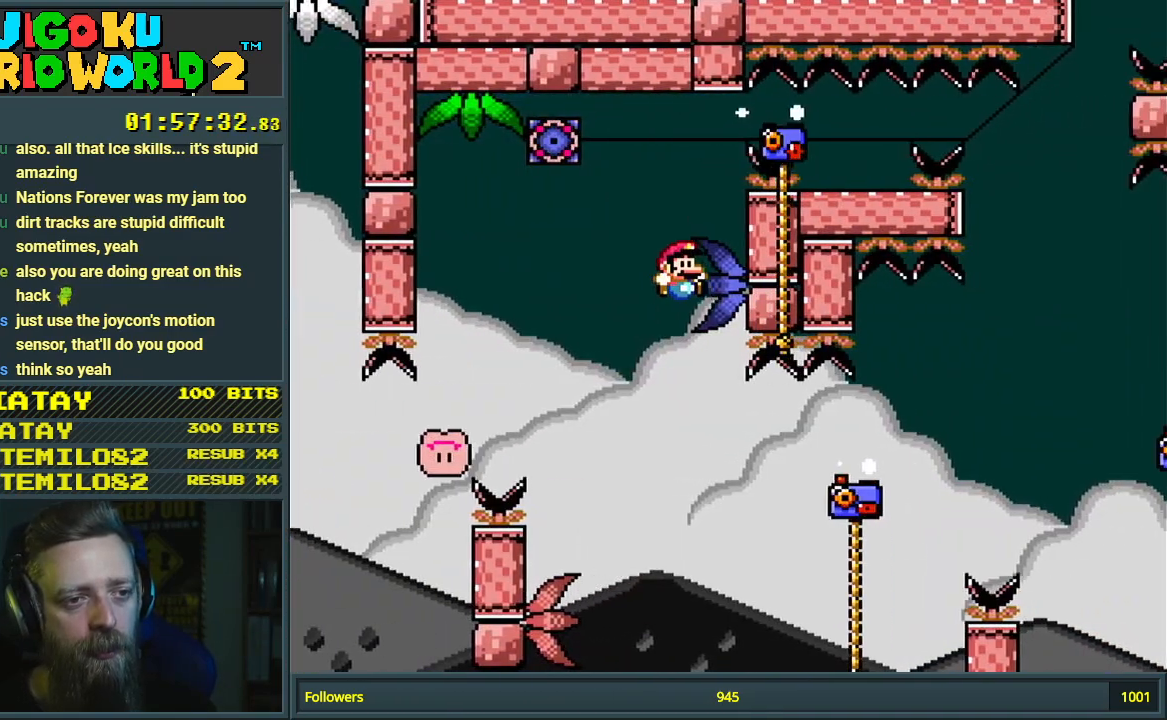
{"buttons": ["B", "Y", "DPAD_UP", "DPAD_RIGHT"], "events": [[167, "DPAD_RIGHT", "down"], [267, "B", "up"], [267, "DPAD_UP", "down"], [417, "B", "down"]]}
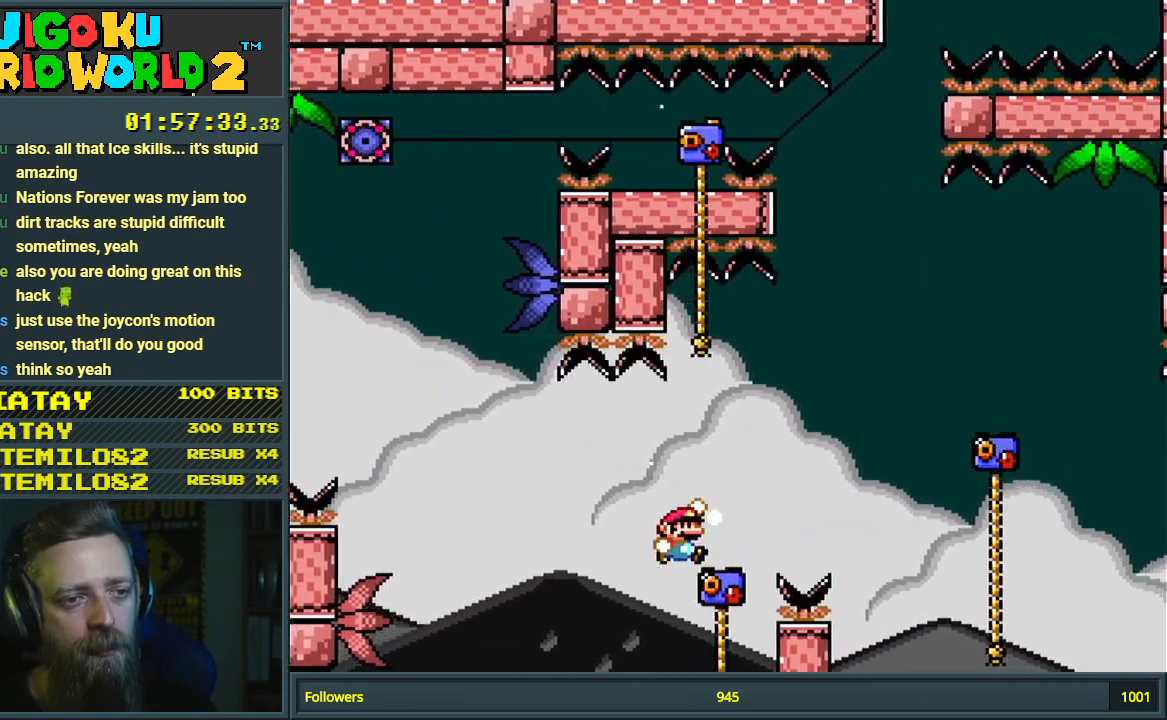
{"buttons": ["B", "Y", "DPAD_UP", "DPAD_RIGHT"], "events": []}
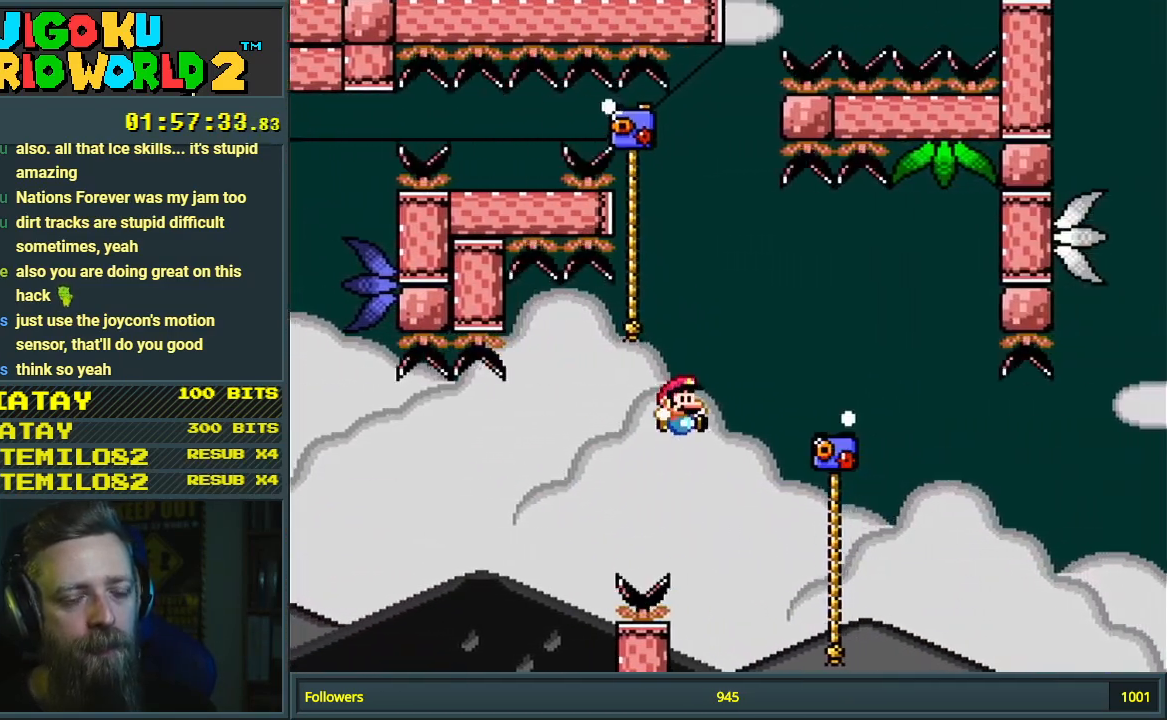
{"buttons": ["B", "Y", "DPAD_UP", "DPAD_RIGHT"], "events": [[117, "B", "up"], [367, "B", "down"]]}
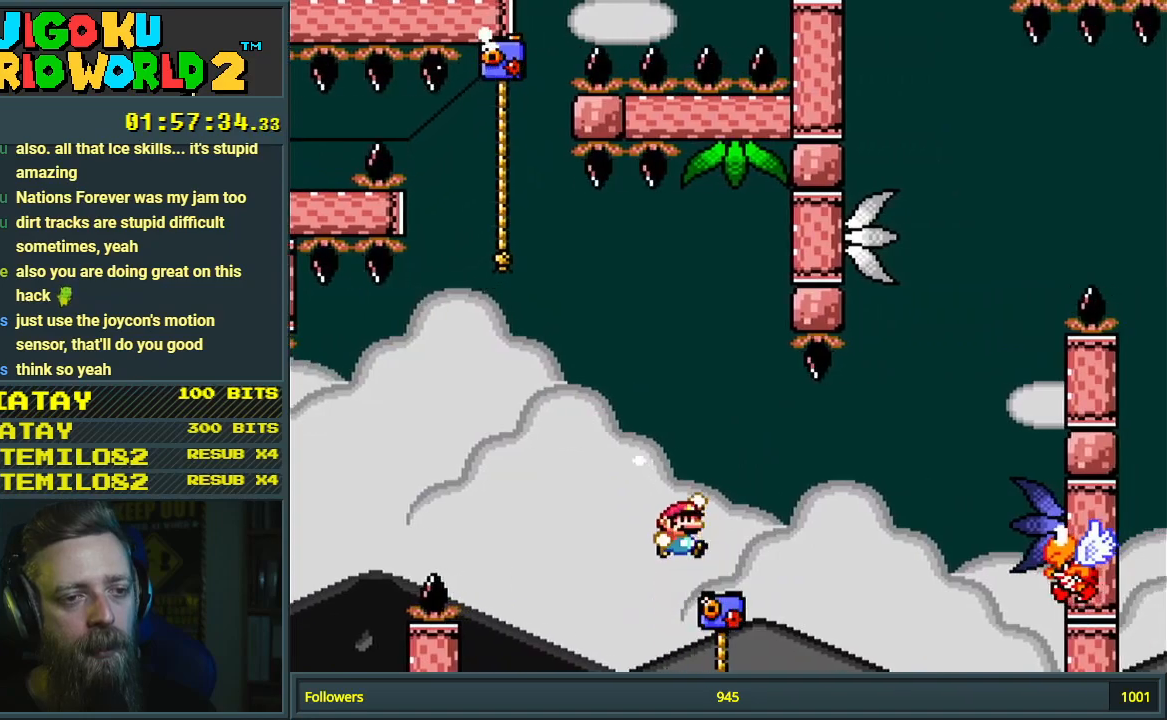
{"buttons": ["B", "Y", "DPAD_RIGHT"], "events": [[450, "DPAD_UP", "up"]]}
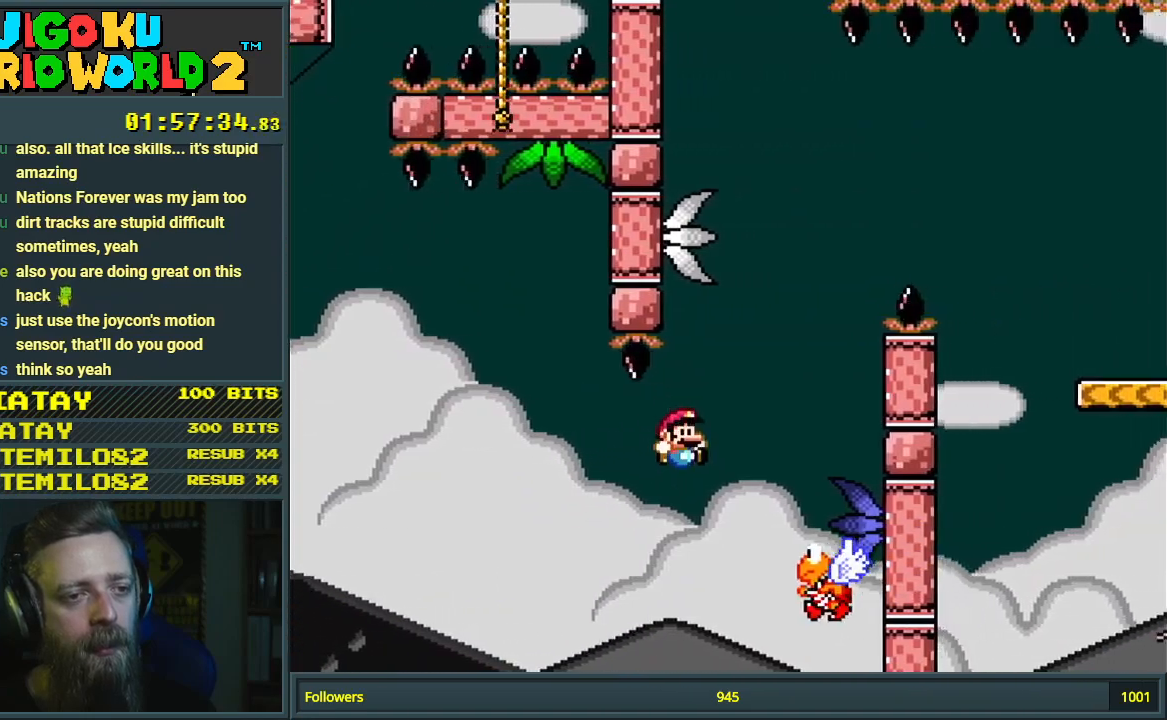
{"buttons": ["Y", "DPAD_UP"], "events": [[33, "DPAD_RIGHT", "up"], [150, "DPAD_LEFT", "down"], [450, "DPAD_UP", "down"], [483, "B", "up"], [483, "DPAD_LEFT", "up"]]}
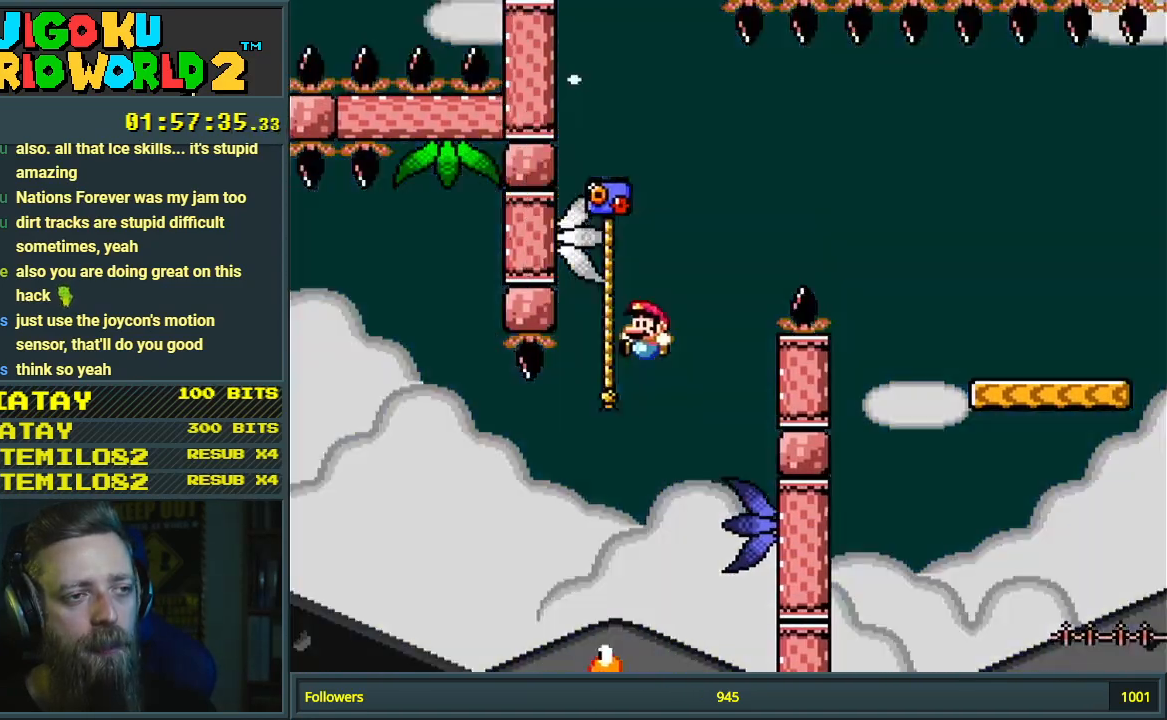
{"buttons": ["B", "Y", "DPAD_UP", "DPAD_RIGHT"], "events": [[33, "DPAD_RIGHT", "down"], [100, "B", "down"]]}
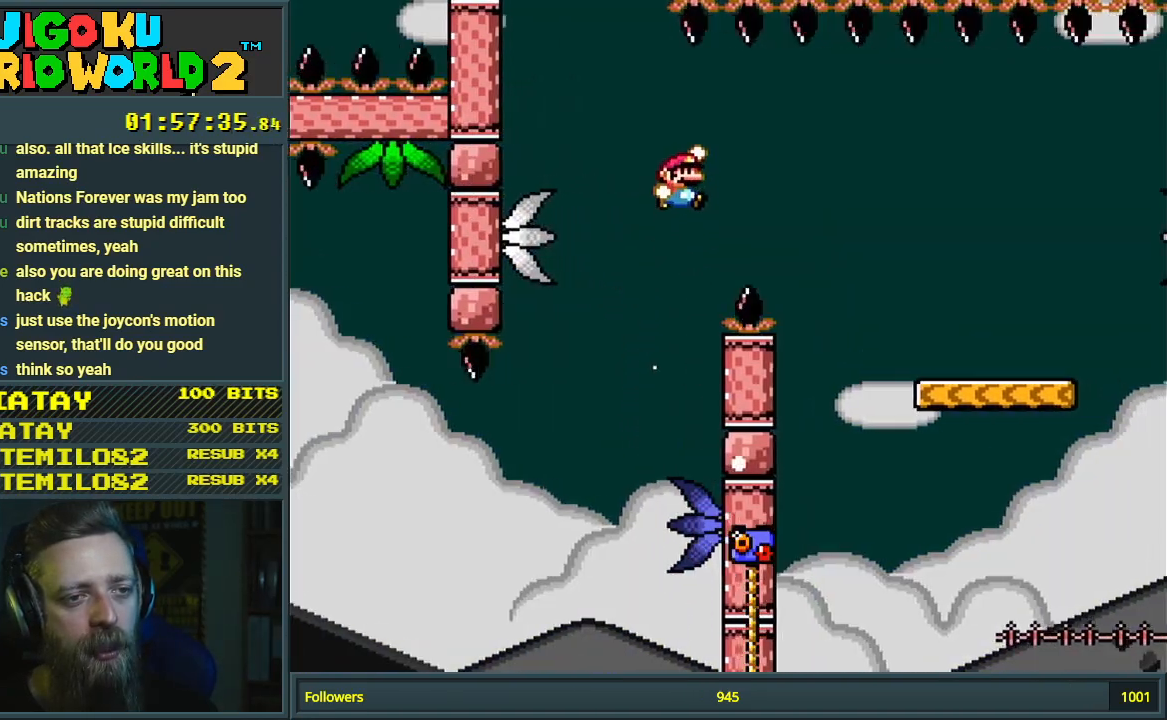
{"buttons": ["Y", "DPAD_RIGHT"], "events": [[67, "DPAD_UP", "up"], [400, "B", "up"]]}
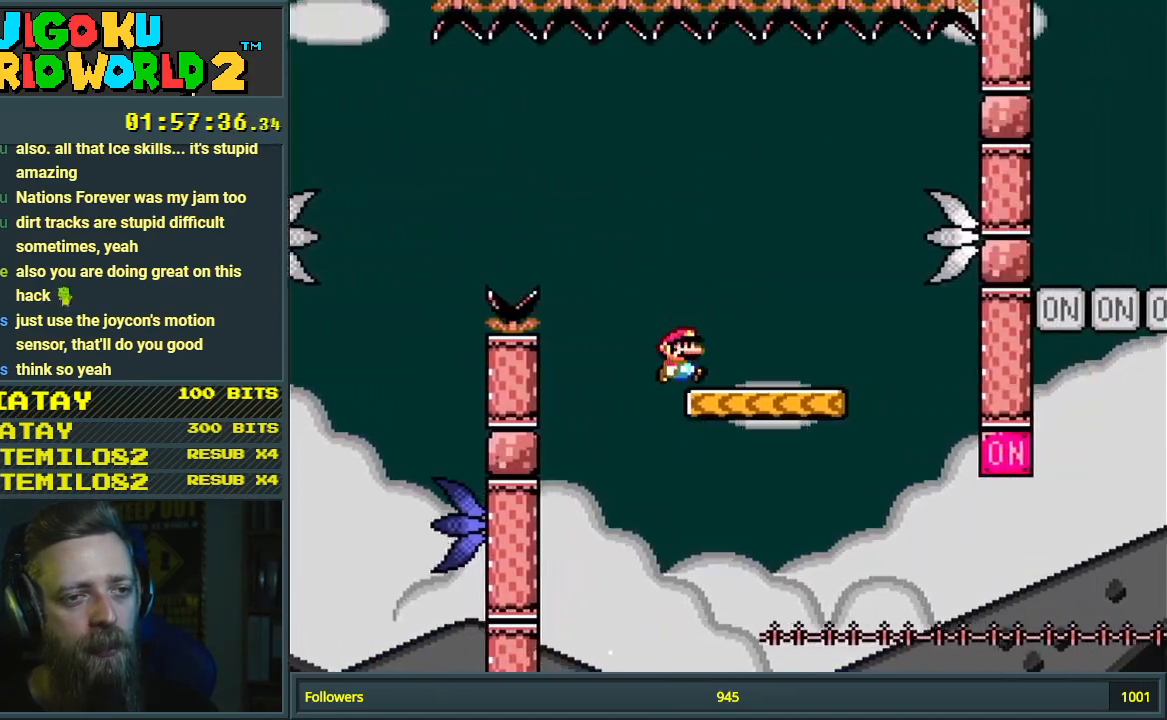
{"buttons": ["B", "Y", "DPAD_RIGHT"], "events": [[333, "B", "down"], [350, "DPAD_RIGHT", "up"], [367, "DPAD_LEFT", "down"], [450, "DPAD_DOWN", "down"], [450, "DPAD_LEFT", "up"], [450, "DPAD_RIGHT", "down"], [467, "DPAD_DOWN", "up"]]}
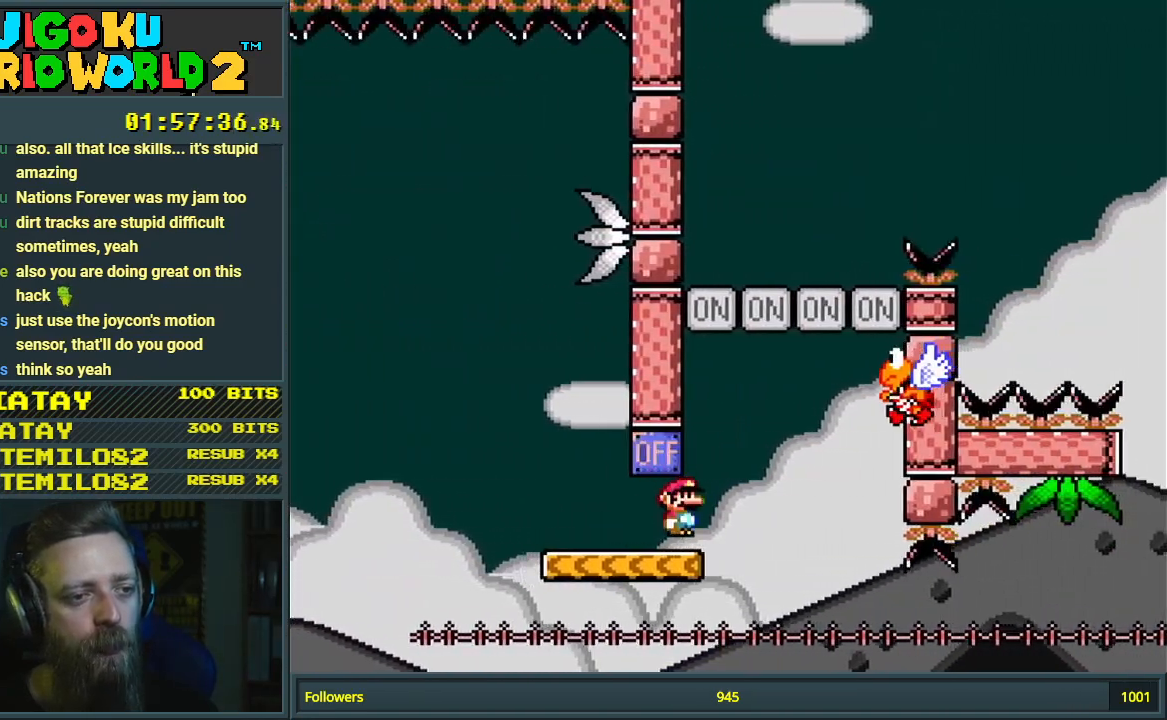
{"buttons": ["Y"], "events": [[17, "B", "up"], [150, "B", "down"], [183, "DPAD_DOWN", "down"], [183, "DPAD_RIGHT", "up"], [217, "DPAD_DOWN", "up"], [217, "DPAD_LEFT", "down"], [300, "B", "up"], [317, "DPAD_LEFT", "up"], [383, "DPAD_RIGHT", "down"], [483, "DPAD_RIGHT", "up"]]}
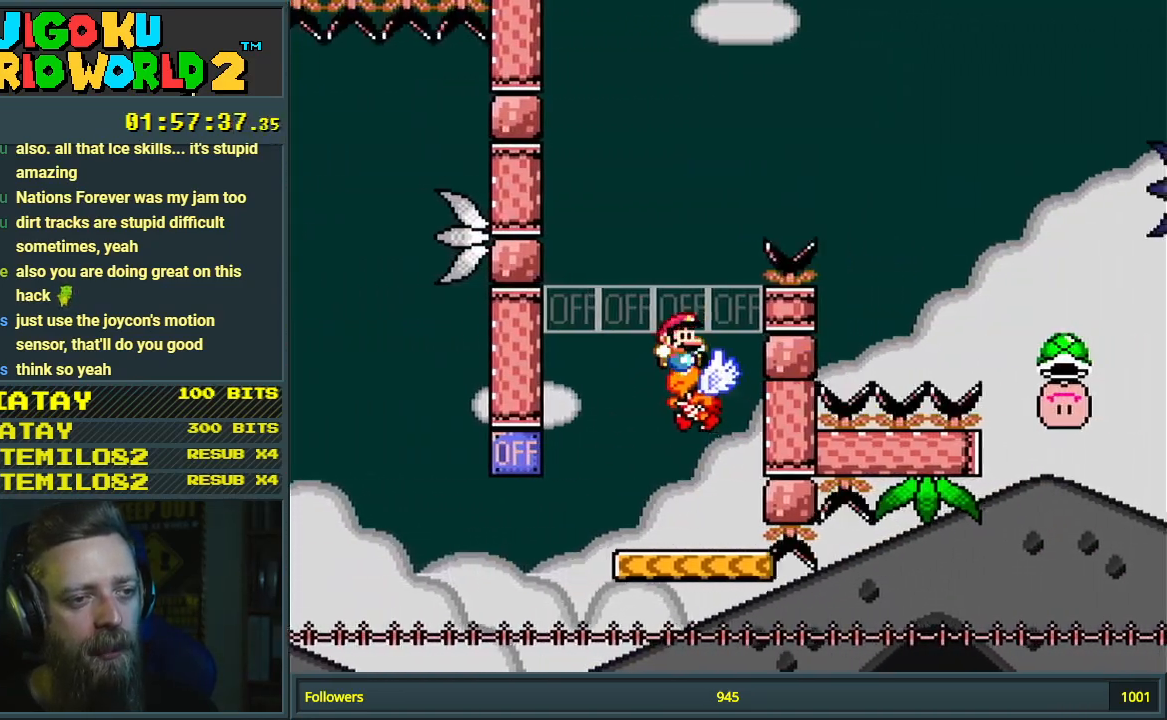
{"buttons": ["B", "Y", "DPAD_RIGHT"], "events": [[33, "B", "down"], [83, "DPAD_RIGHT", "down"]]}
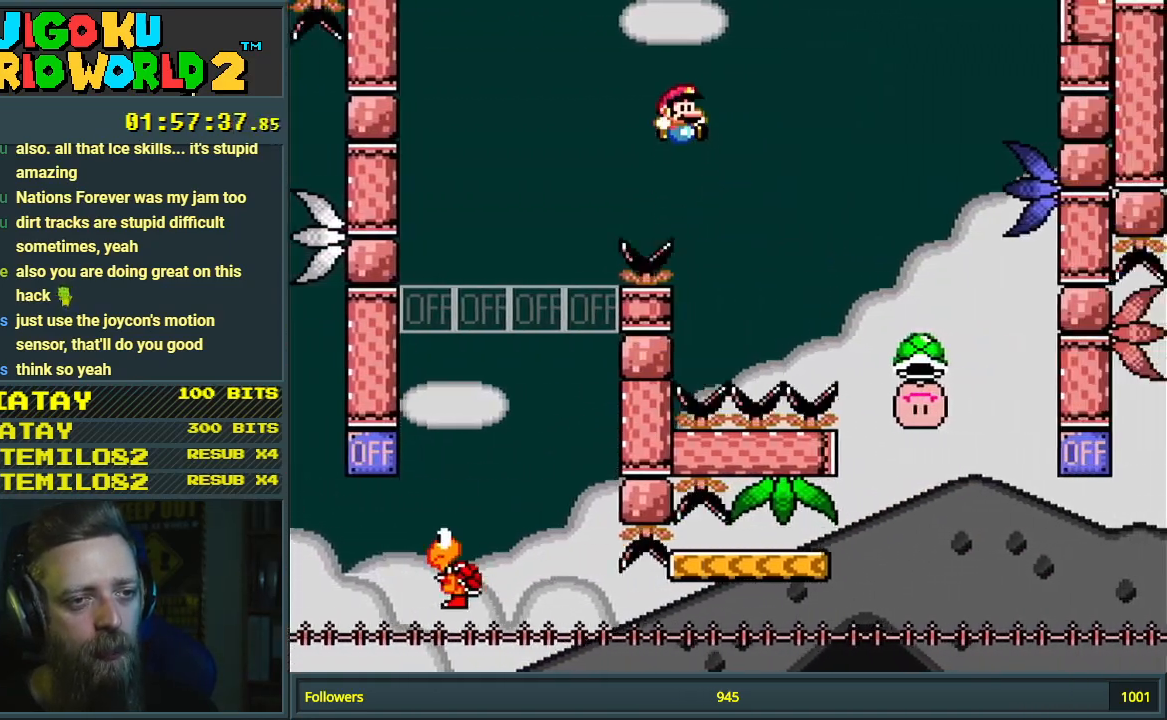
{"buttons": ["Y", "DPAD_LEFT"], "events": [[67, "B", "up"], [367, "DPAD_RIGHT", "up"], [483, "DPAD_LEFT", "down"]]}
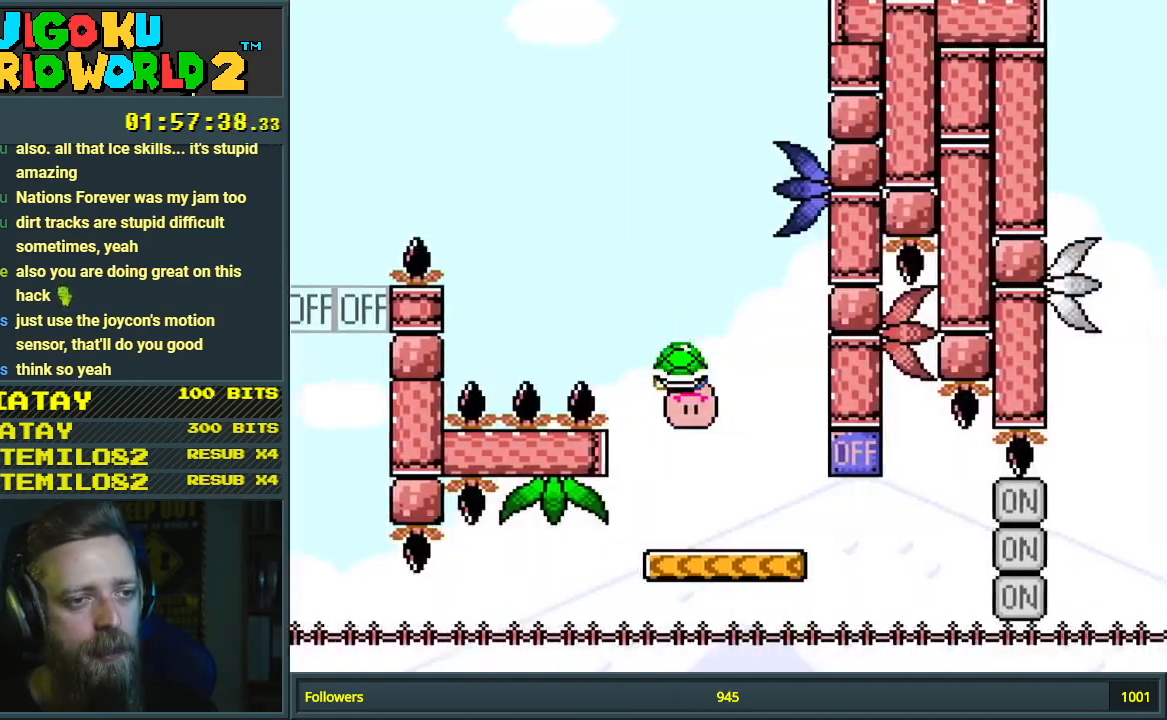
{"buttons": ["B", "Y", "DPAD_RIGHT"], "events": [[17, "DPAD_LEFT", "up"], [33, "DPAD_RIGHT", "down"], [267, "B", "down"], [283, "DPAD_RIGHT", "up"], [300, "DPAD_UP", "down"], [317, "DPAD_UP", "up"], [333, "DPAD_LEFT", "down"], [433, "DPAD_LEFT", "up"], [433, "DPAD_UP", "down"], [450, "DPAD_RIGHT", "down"], [450, "DPAD_UP", "up"]]}
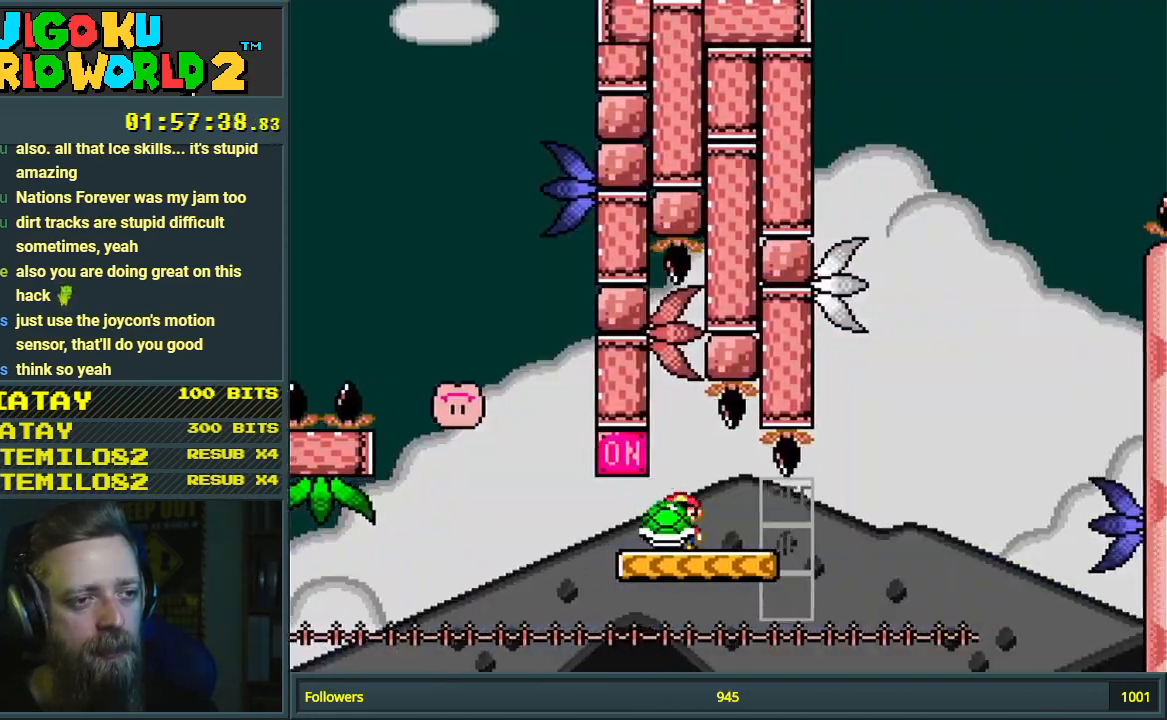
{"buttons": ["B", "Y", "DPAD_RIGHT"], "events": [[50, "B", "up"], [50, "DPAD_RIGHT", "up"], [317, "DPAD_RIGHT", "down"], [450, "B", "down"]]}
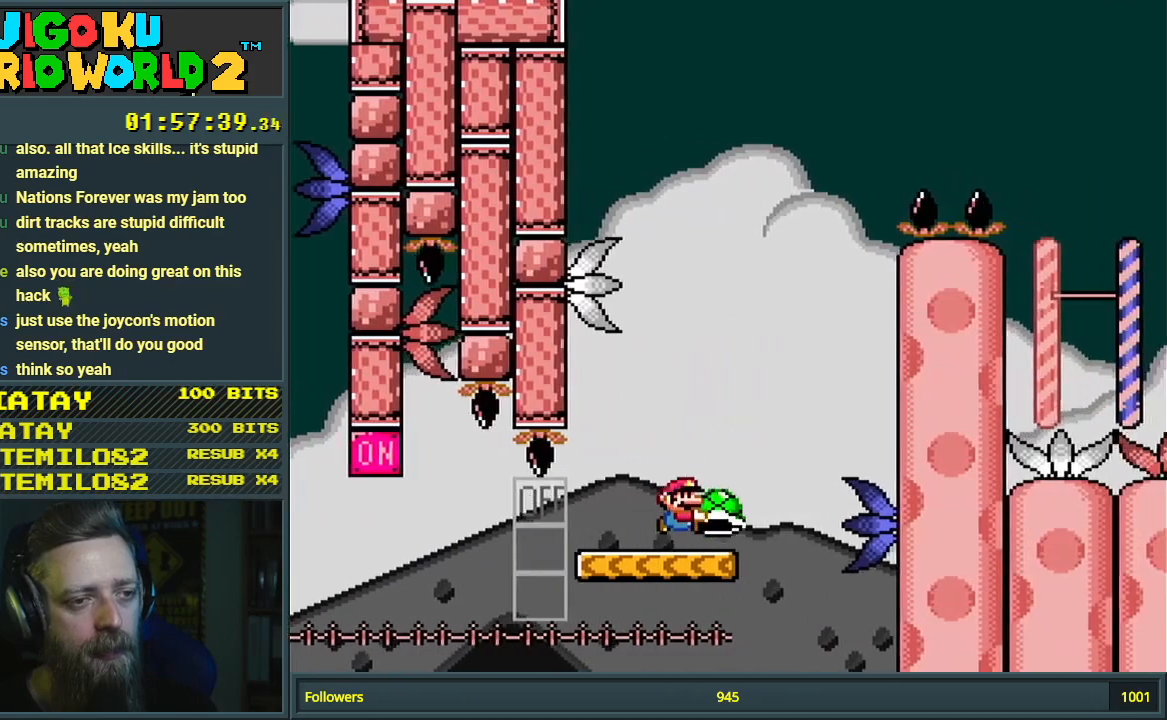
{"buttons": ["B", "Y"], "events": [[17, "DPAD_RIGHT", "up"], [17, "DPAD_UP", "down"], [33, "DPAD_LEFT", "down"], [33, "DPAD_UP", "up"], [150, "DPAD_UP", "down"], [183, "DPAD_LEFT", "up"], [183, "DPAD_RIGHT", "down"], [183, "DPAD_UP", "up"], [367, "DPAD_RIGHT", "up"], [367, "Y", "up"], [483, "Y", "down"]]}